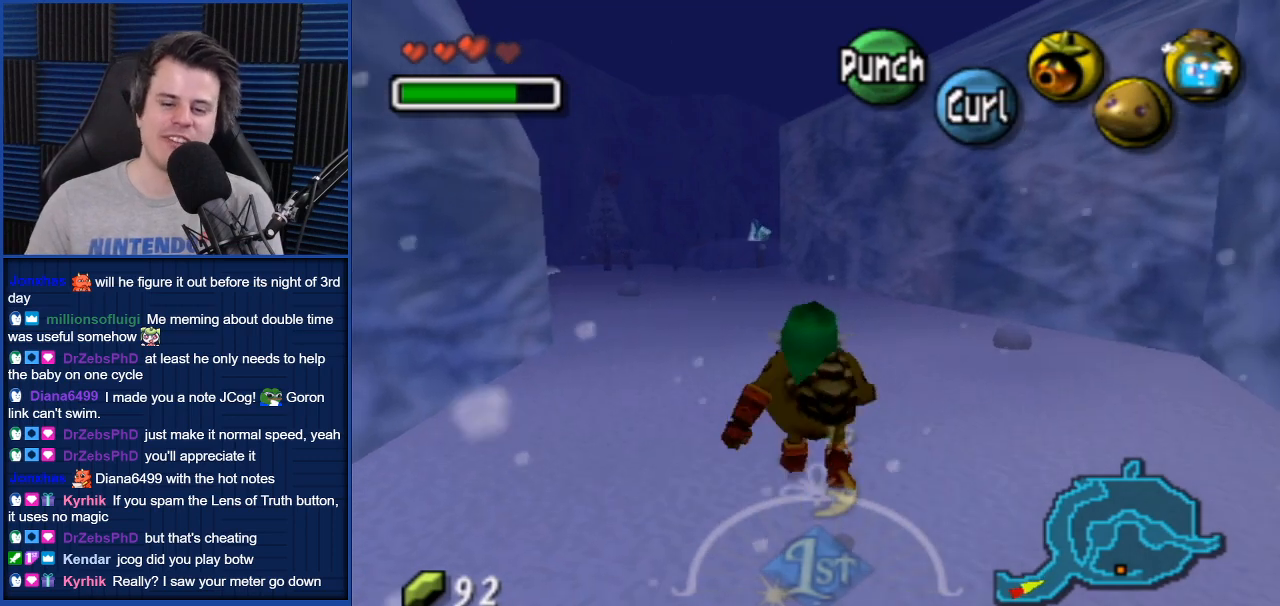
Gameplay with a controller (Nintendo layout); each line is a JSON object with the inputs held at the frame after it. "events" lists button and stick changes between this image and that frame as [ms after this image, input, new state], when the widget could be followed in between. Not read: L3 R3.
{"buttons": [], "left_stick": "center", "right_stick": "center", "events": []}
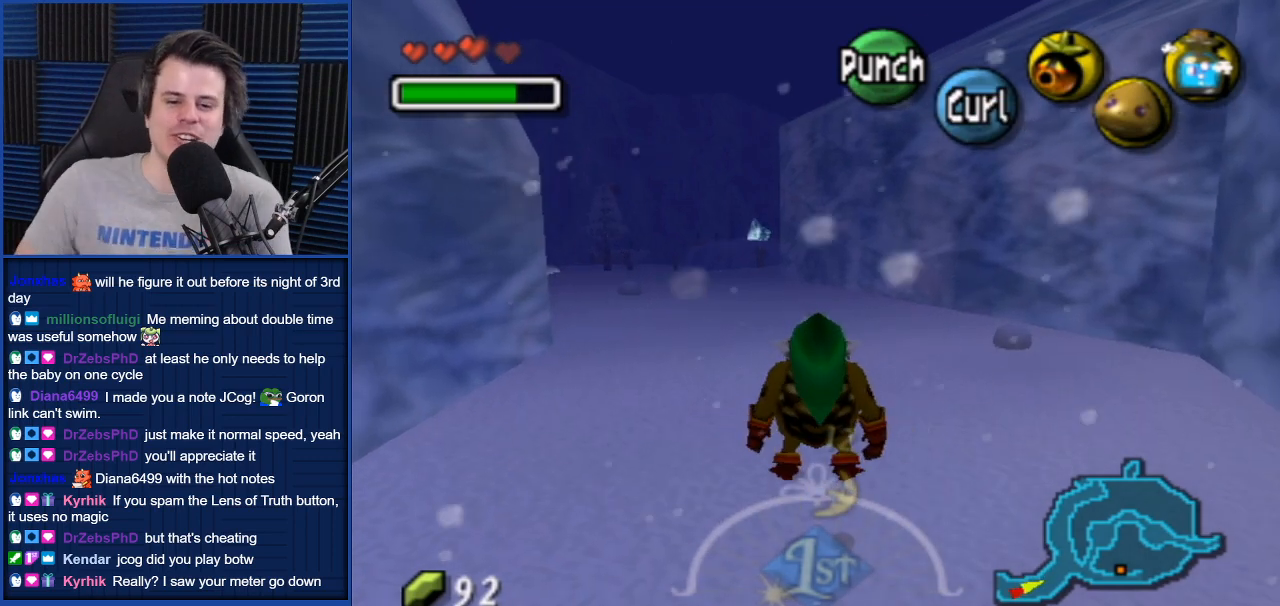
{"buttons": [], "left_stick": "center", "right_stick": "center", "events": []}
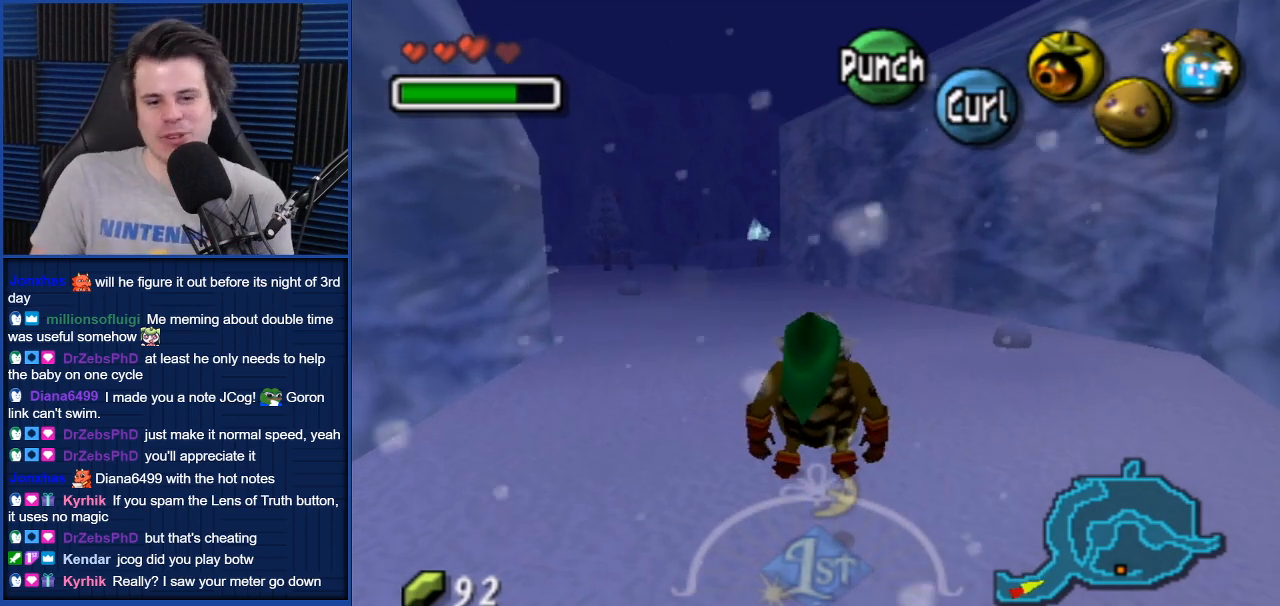
{"buttons": [], "left_stick": "up", "right_stick": "center", "events": [[434, "left_stick", "up"]]}
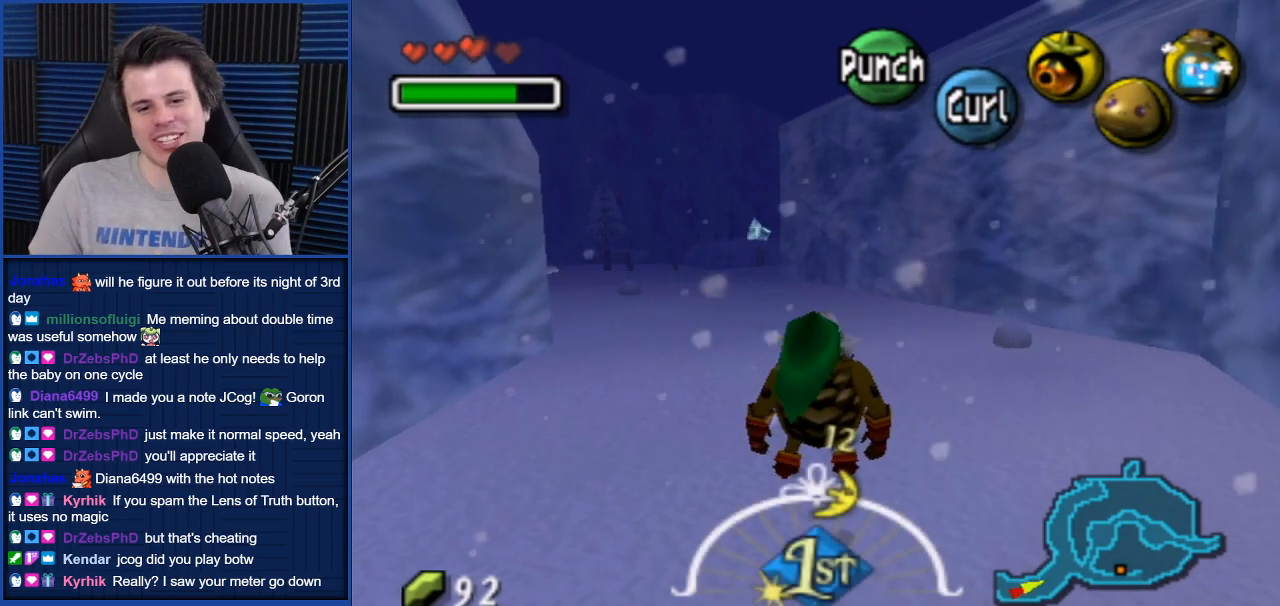
{"buttons": ["A"], "left_stick": "up", "right_stick": "center", "events": [[200, "A", "down"]]}
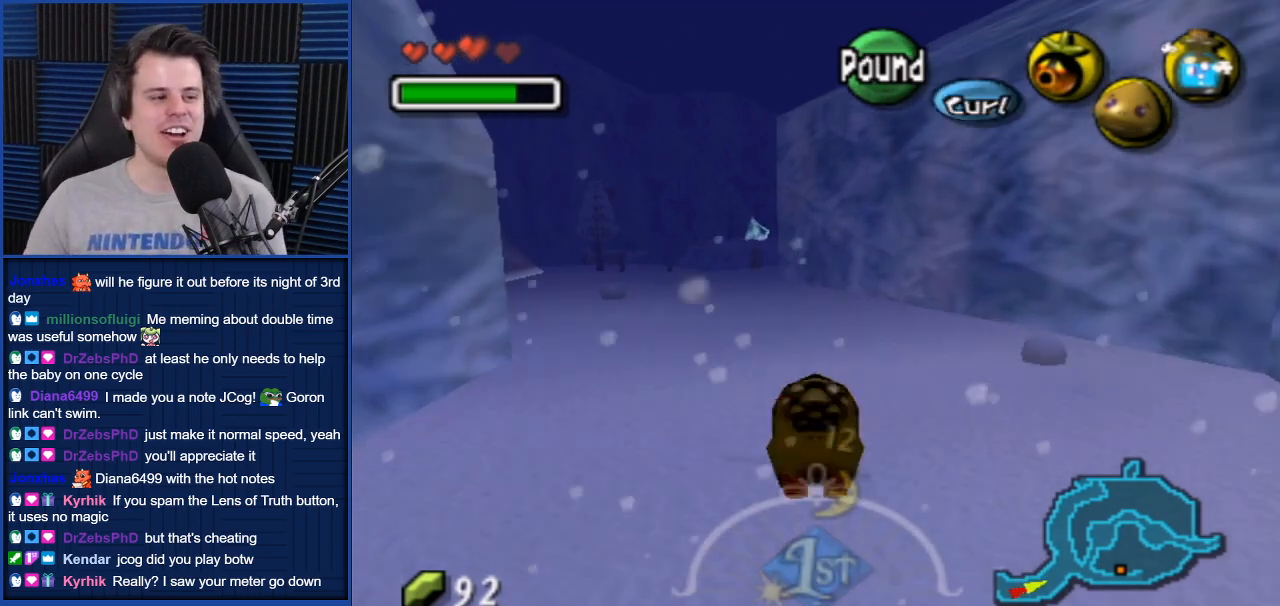
{"buttons": ["A"], "left_stick": "up-left", "right_stick": "center", "events": [[367, "left_stick", "up-left"]]}
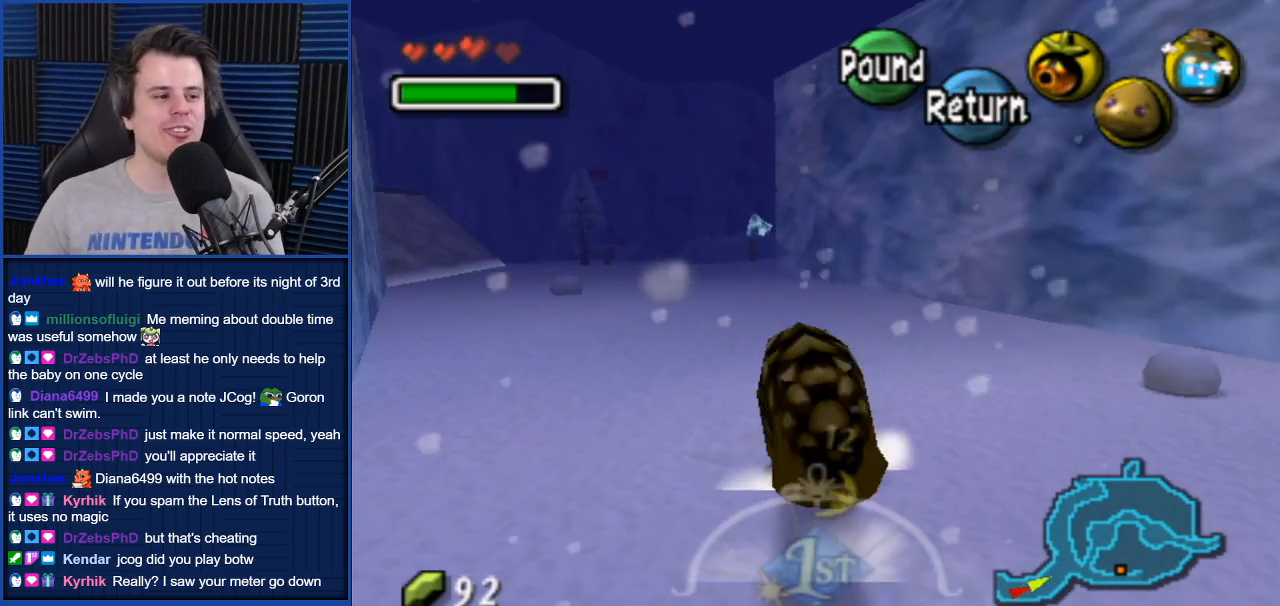
{"buttons": ["A"], "left_stick": "up-left", "right_stick": "center", "events": []}
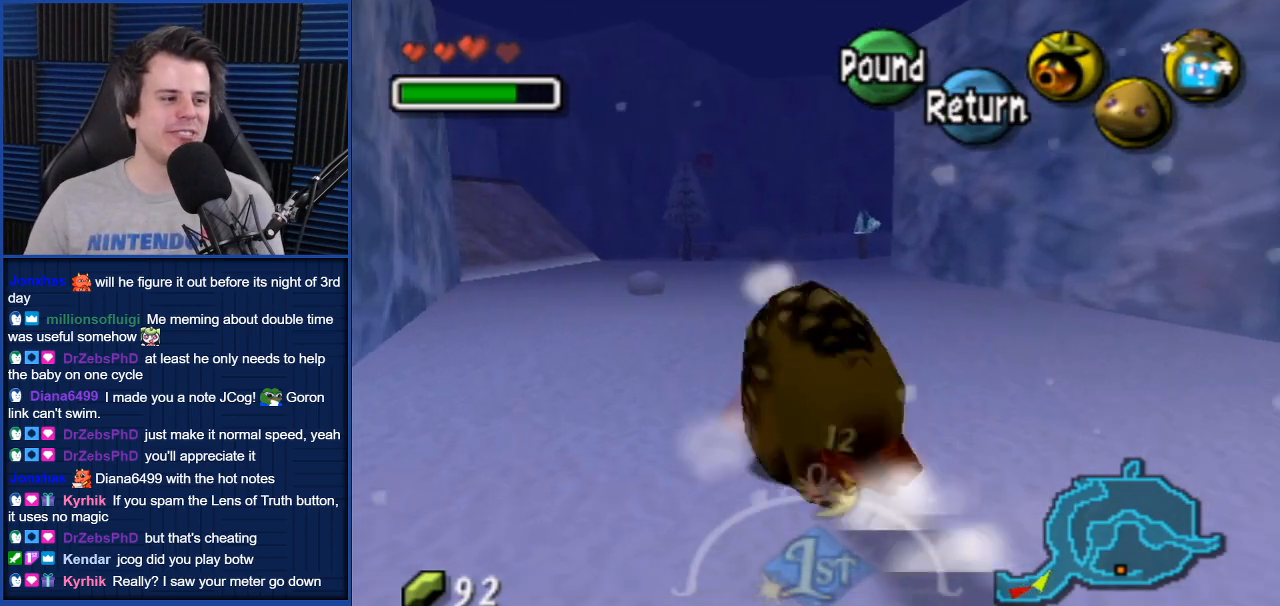
{"buttons": ["A"], "left_stick": "up-left", "right_stick": "center", "events": []}
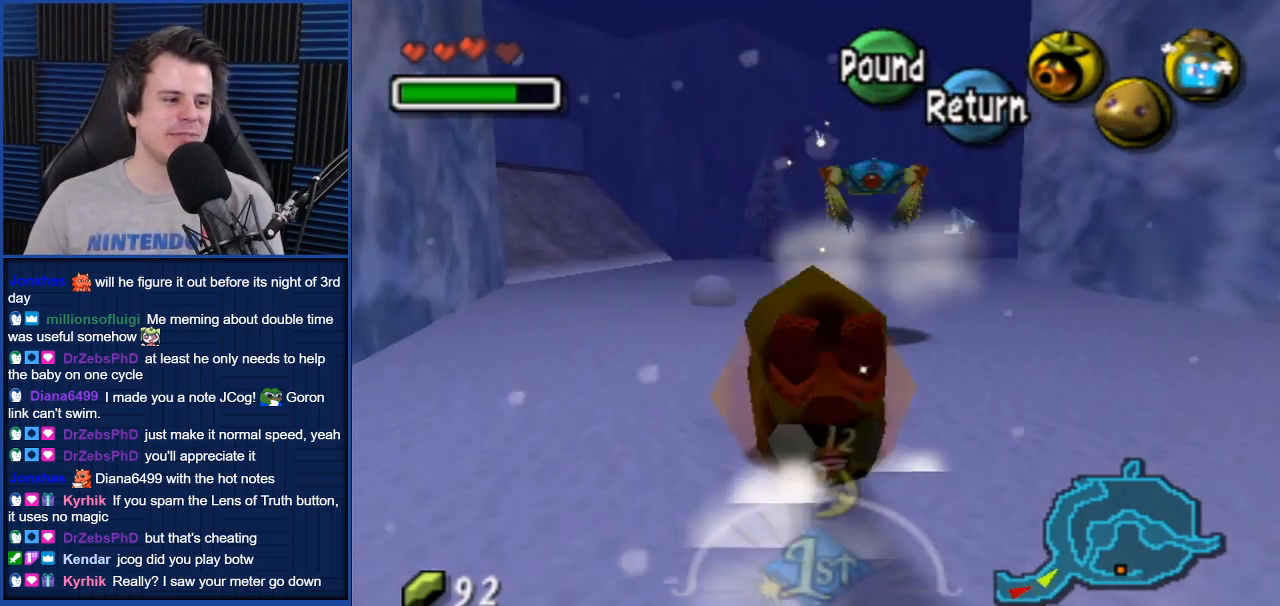
{"buttons": ["A"], "left_stick": "up", "right_stick": "center", "events": [[467, "left_stick", "up"]]}
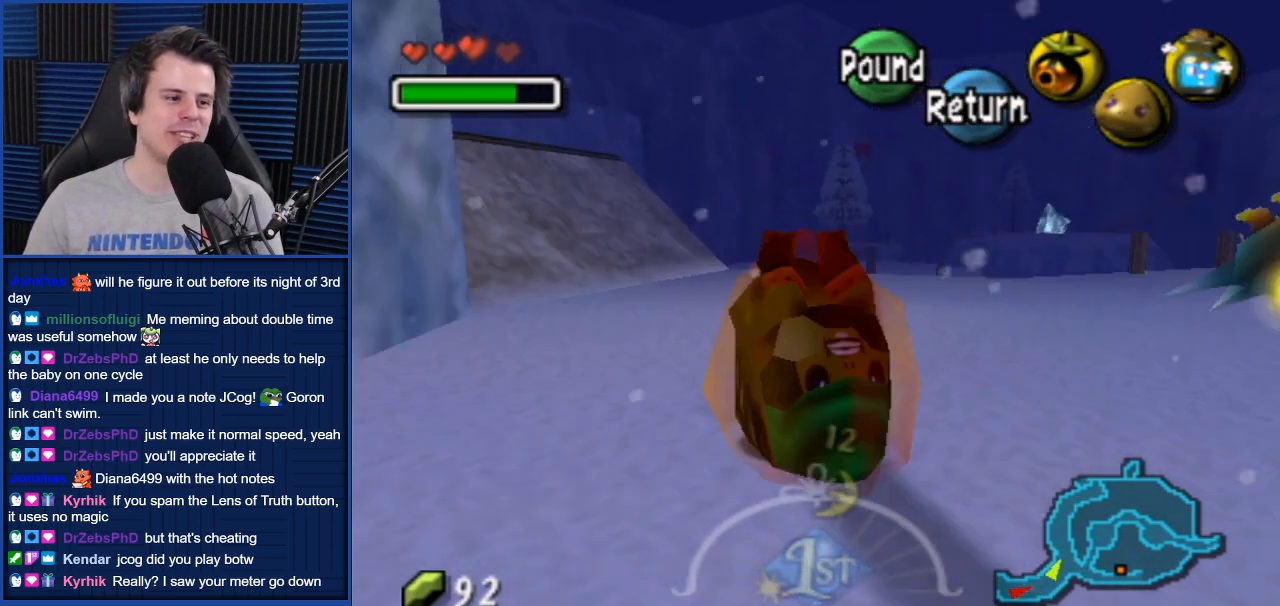
{"buttons": ["A"], "left_stick": "up-right", "right_stick": "center", "events": [[234, "left_stick", "up-right"]]}
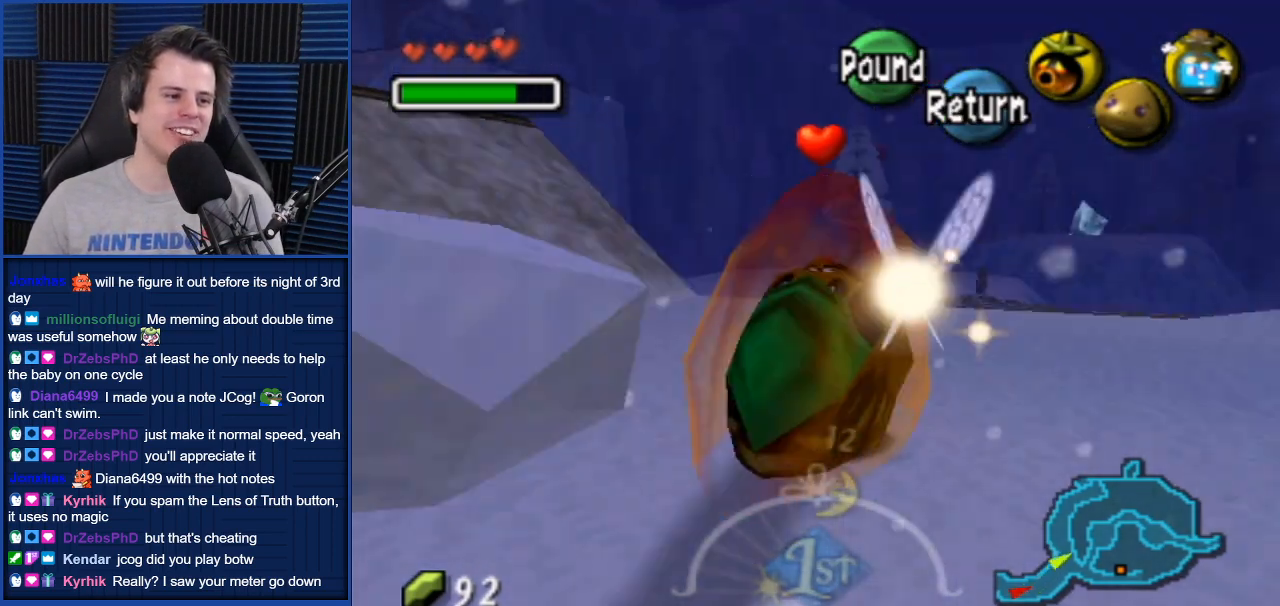
{"buttons": [], "left_stick": "center", "right_stick": "center", "events": [[67, "A", "up"], [334, "left_stick", "center"]]}
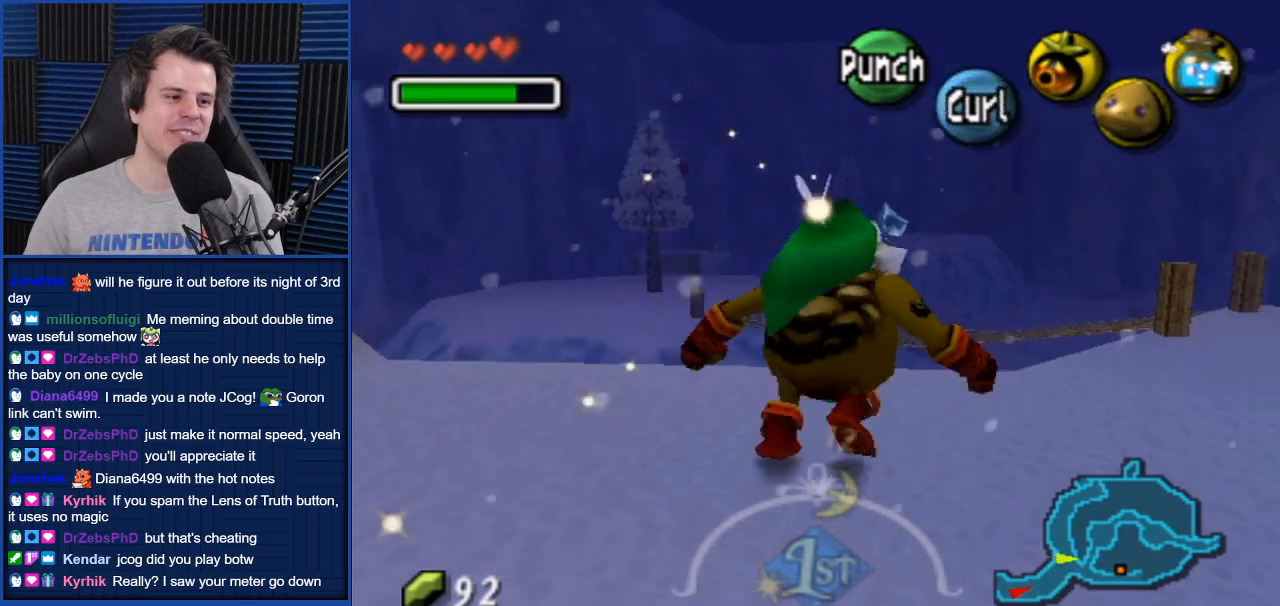
{"buttons": [], "left_stick": "right", "right_stick": "center", "events": [[468, "left_stick", "right"]]}
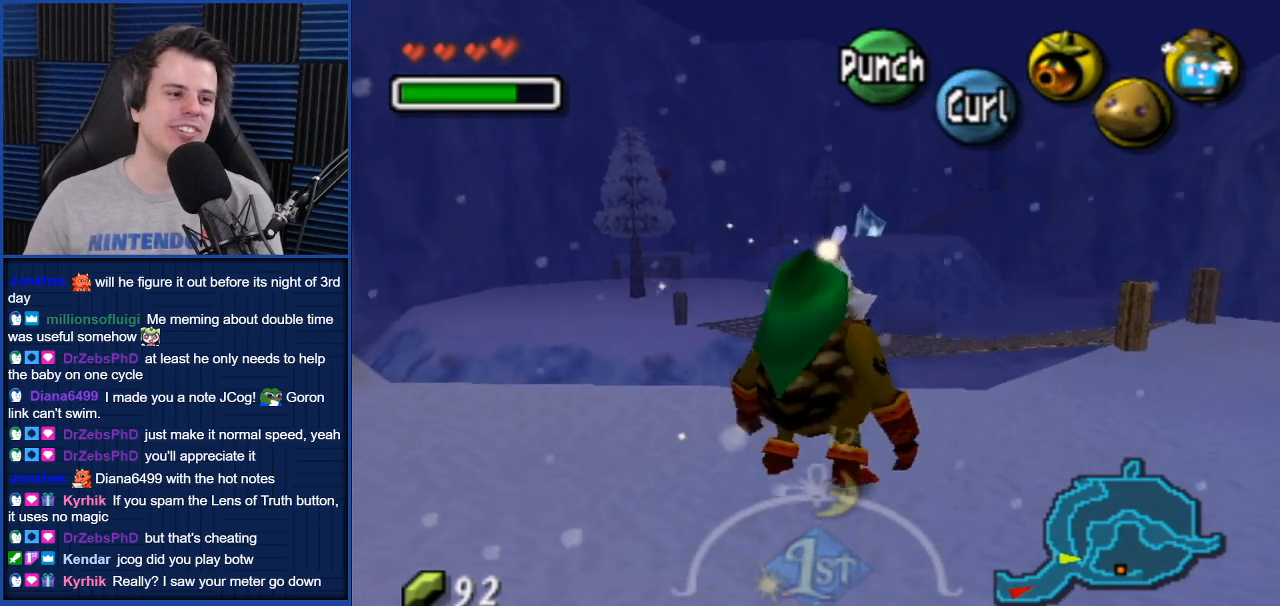
{"buttons": [], "left_stick": "up-right", "right_stick": "center", "events": [[133, "left_stick", "up-right"]]}
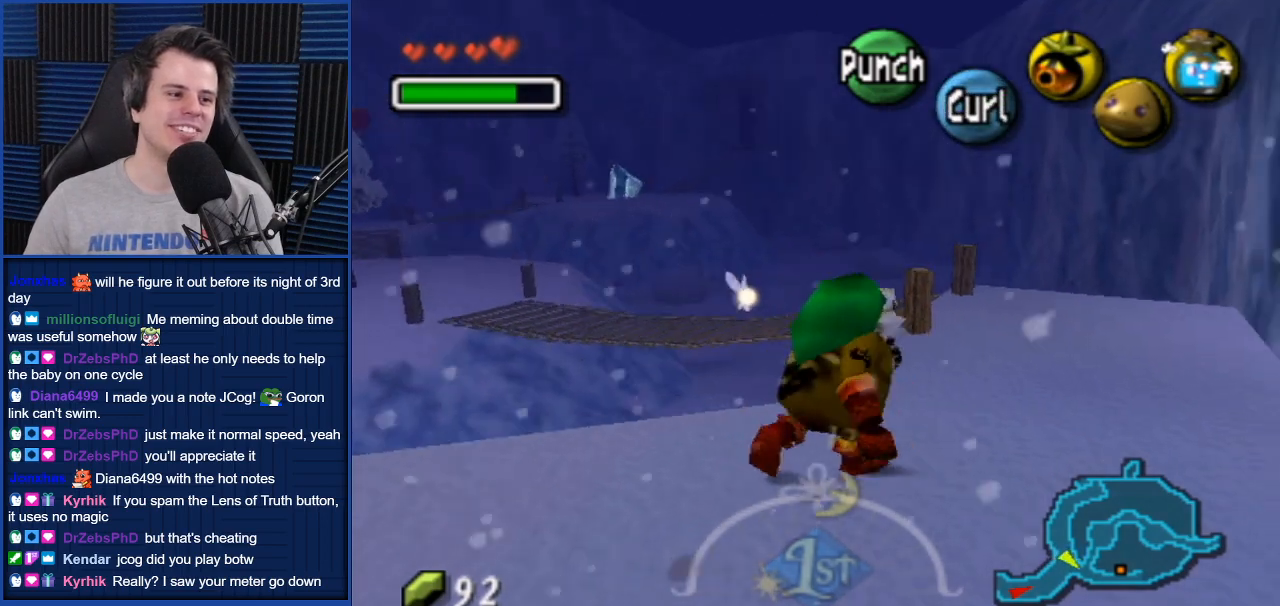
{"buttons": [], "left_stick": "up", "right_stick": "center", "events": [[401, "left_stick", "up"]]}
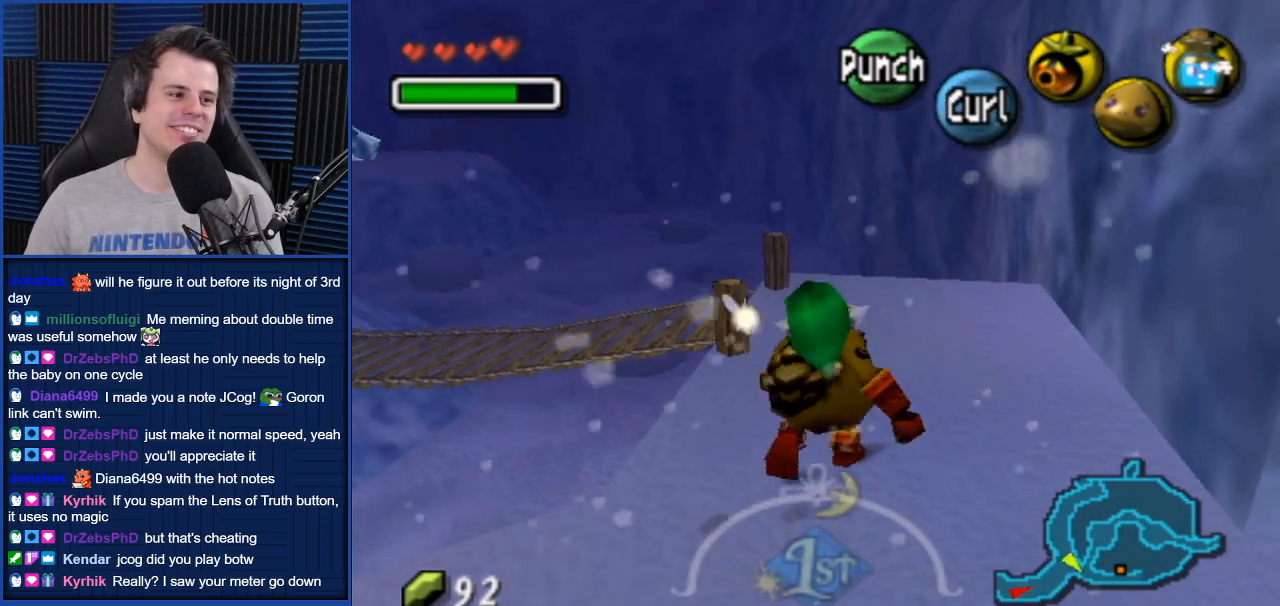
{"buttons": [], "left_stick": "up", "right_stick": "center", "events": []}
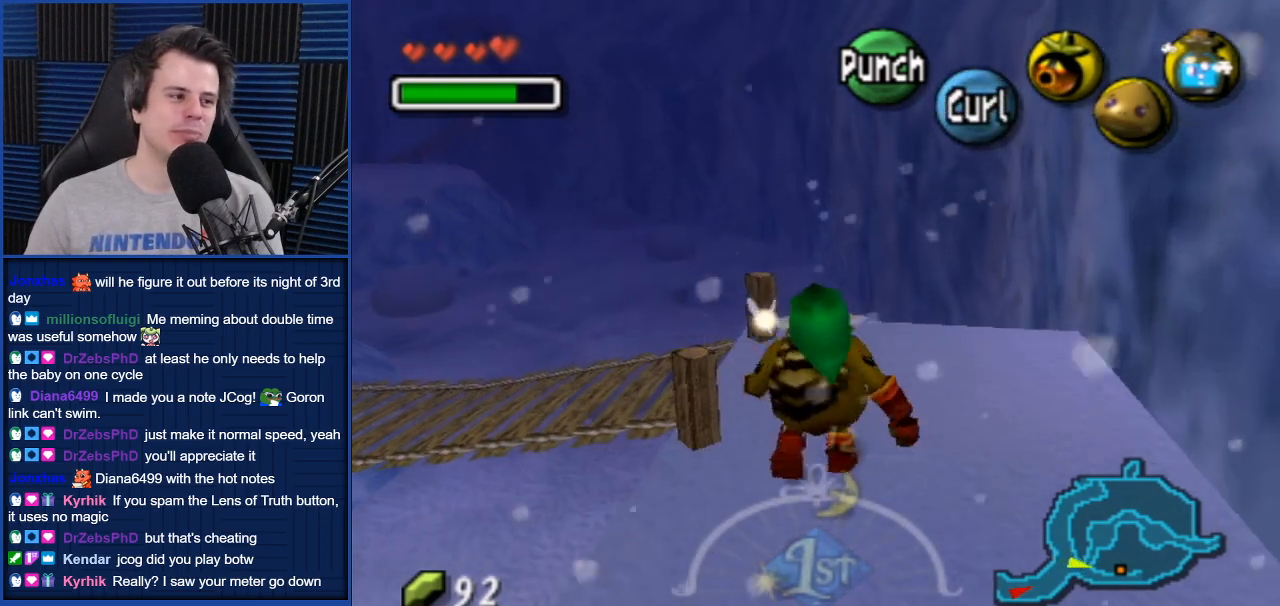
{"buttons": [], "left_stick": "up-left", "right_stick": "center", "events": [[201, "left_stick", "up-left"]]}
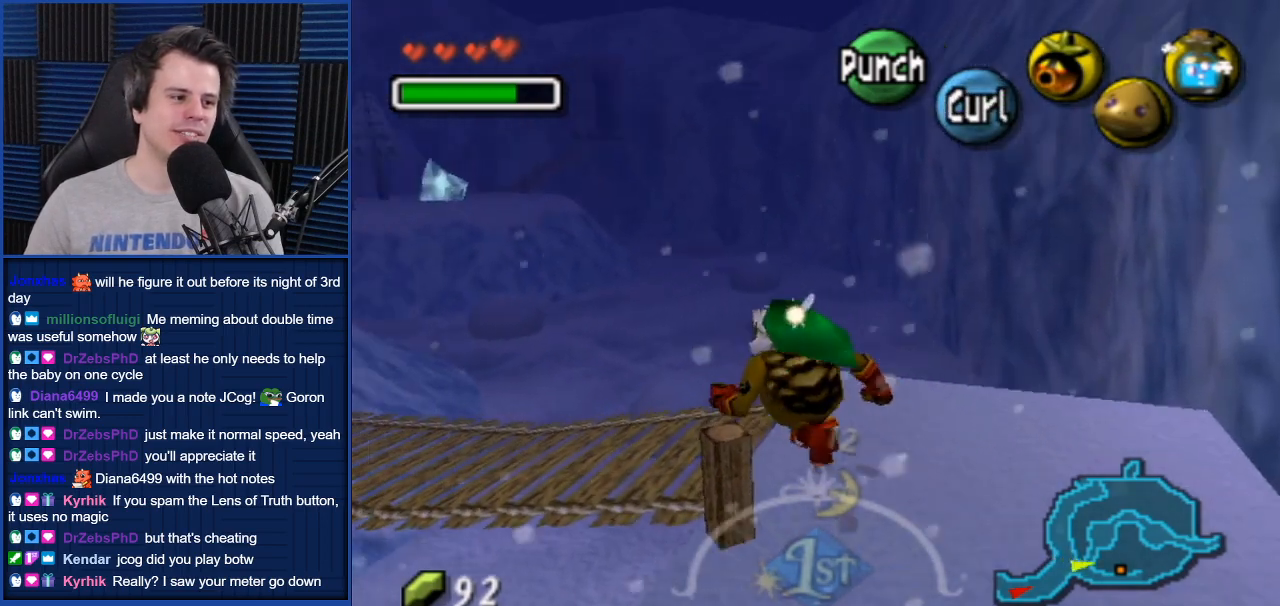
{"buttons": ["A"], "left_stick": "up-left", "right_stick": "center", "events": [[100, "A", "down"]]}
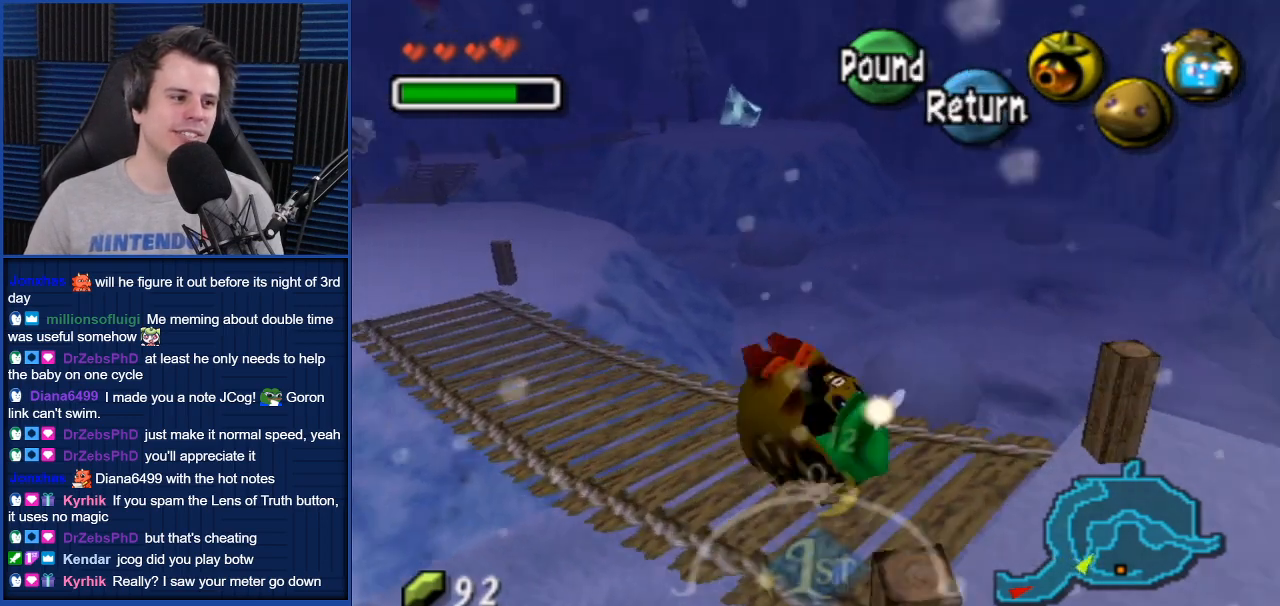
{"buttons": ["A"], "left_stick": "up-left", "right_stick": "center", "events": []}
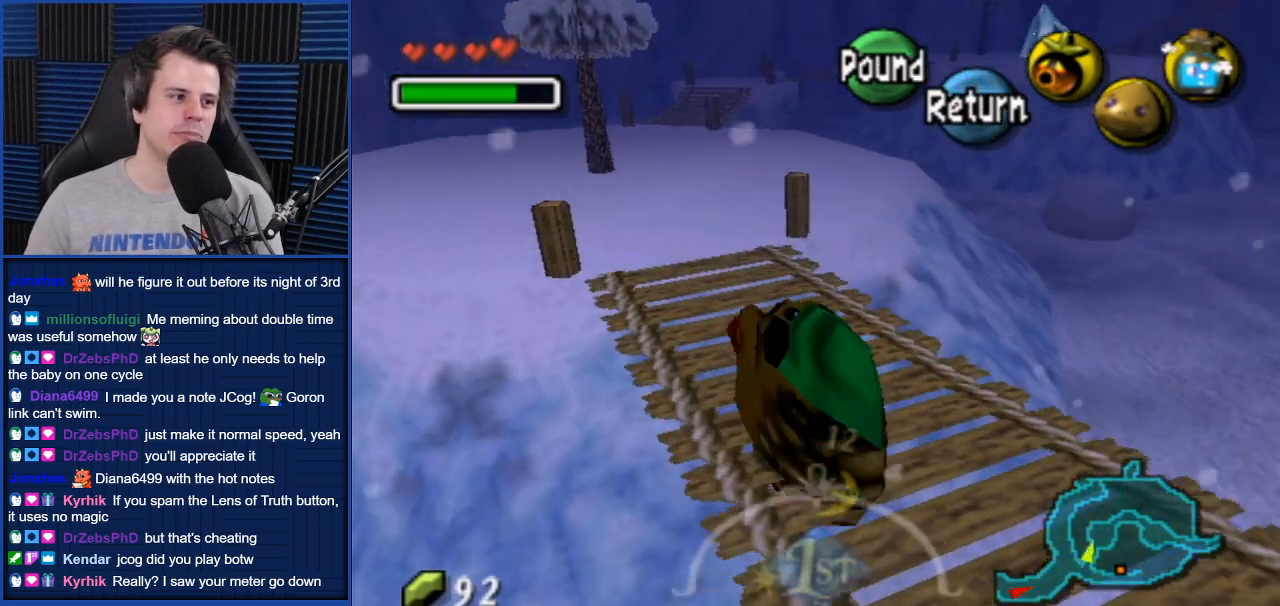
{"buttons": ["A"], "left_stick": "up", "right_stick": "center", "events": [[67, "left_stick", "up"]]}
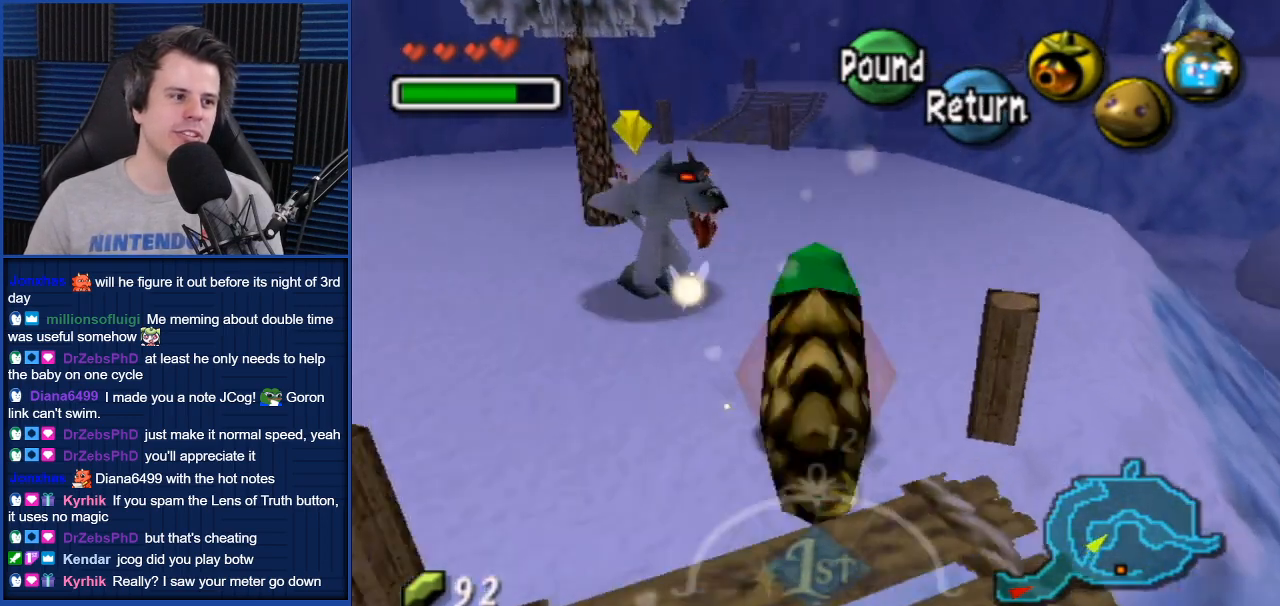
{"buttons": ["A"], "left_stick": "up", "right_stick": "center", "events": [[134, "left_stick", "up-left"], [434, "left_stick", "up"]]}
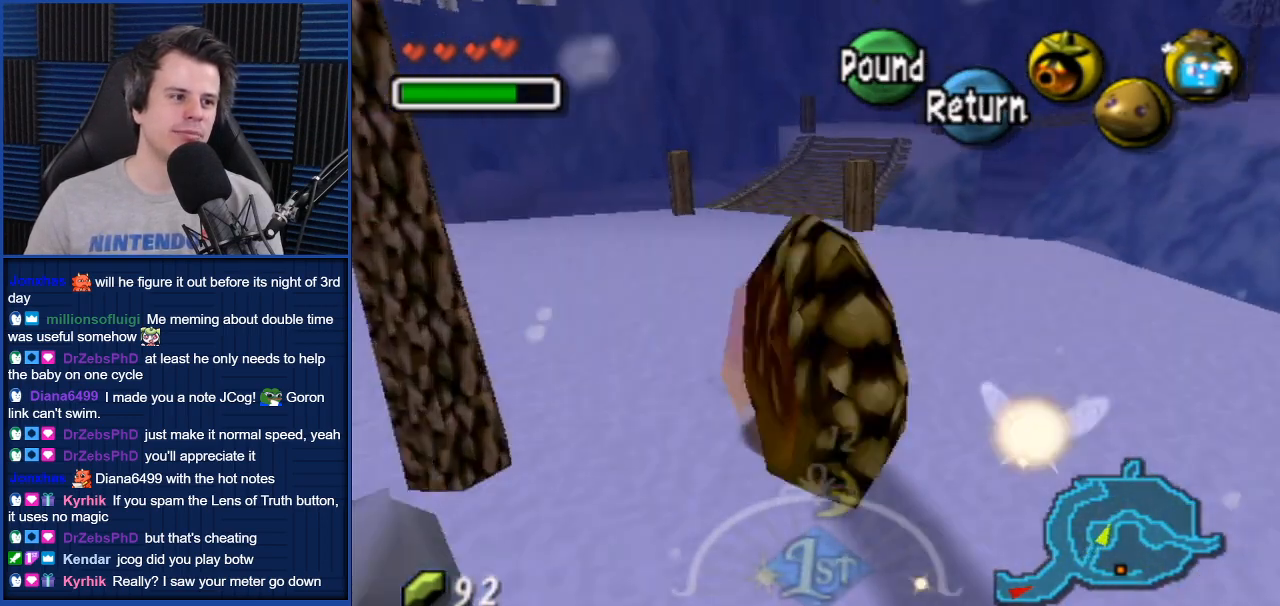
{"buttons": ["A"], "left_stick": "up-right", "right_stick": "center", "events": [[434, "left_stick", "up-right"]]}
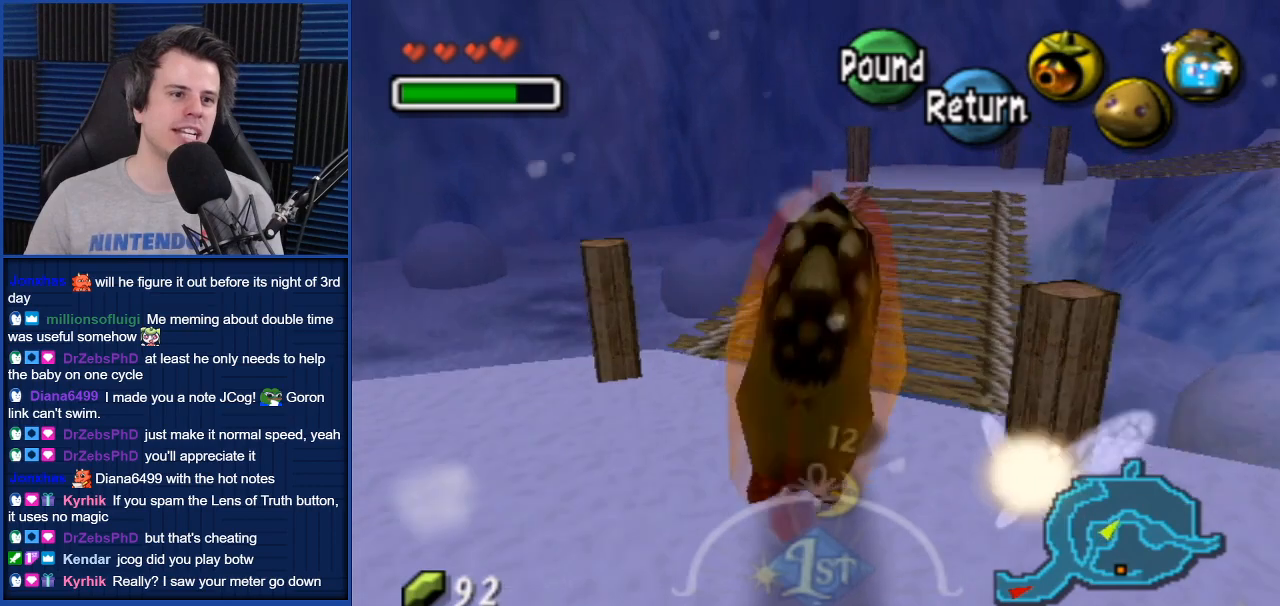
{"buttons": ["A"], "left_stick": "up-right", "right_stick": "center", "events": [[201, "left_stick", "up"], [434, "left_stick", "up-right"]]}
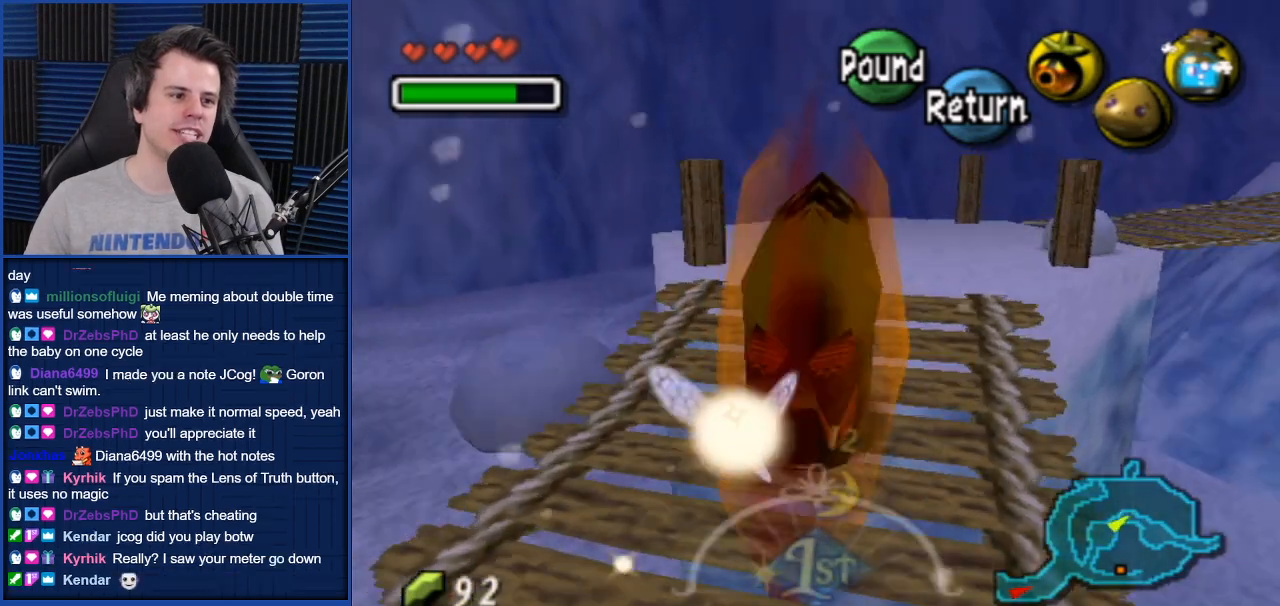
{"buttons": ["A"], "left_stick": "up", "right_stick": "center", "events": [[100, "left_stick", "up"]]}
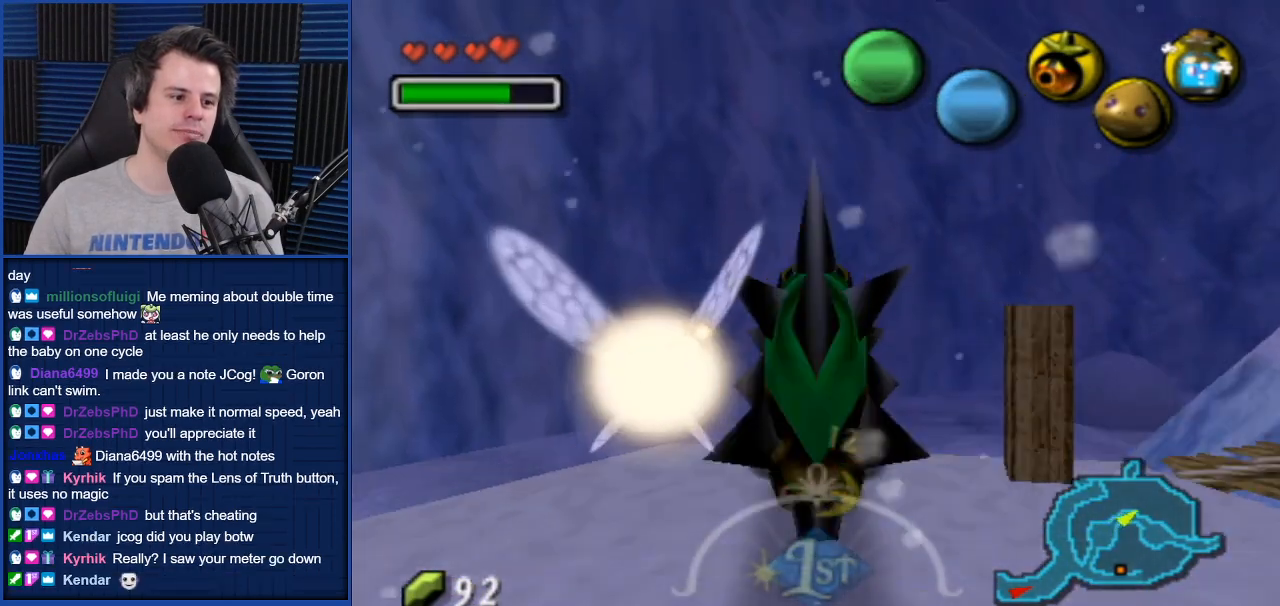
{"buttons": ["A"], "left_stick": "up-right", "right_stick": "center", "events": [[234, "left_stick", "up-right"]]}
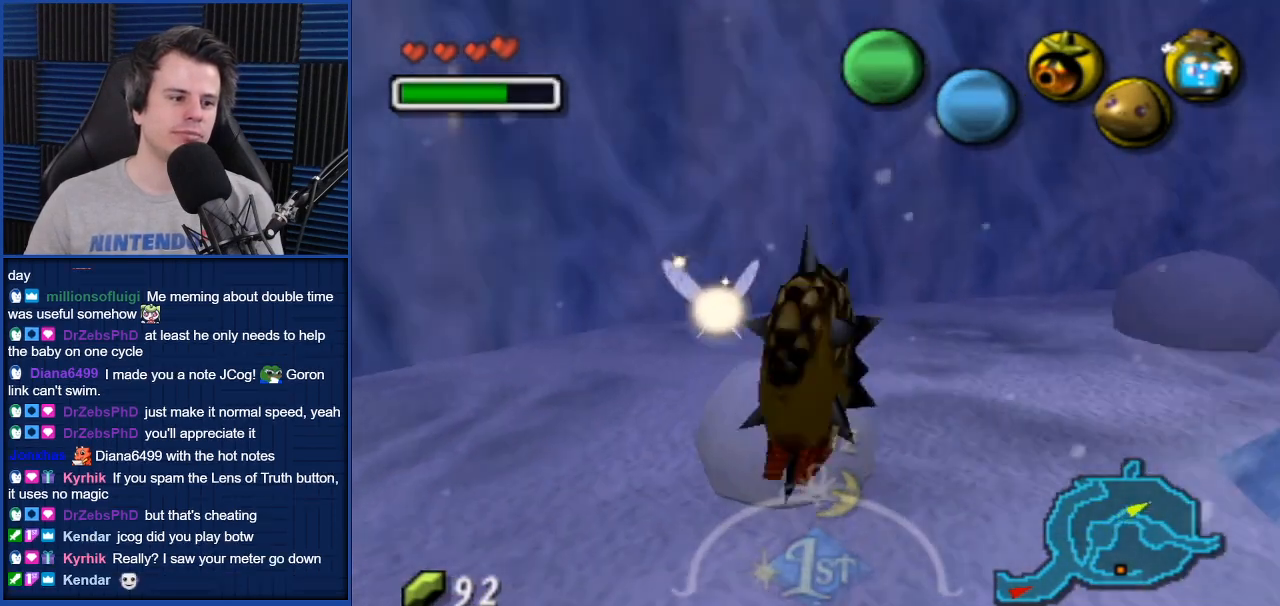
{"buttons": ["A"], "left_stick": "up-right", "right_stick": "center", "events": []}
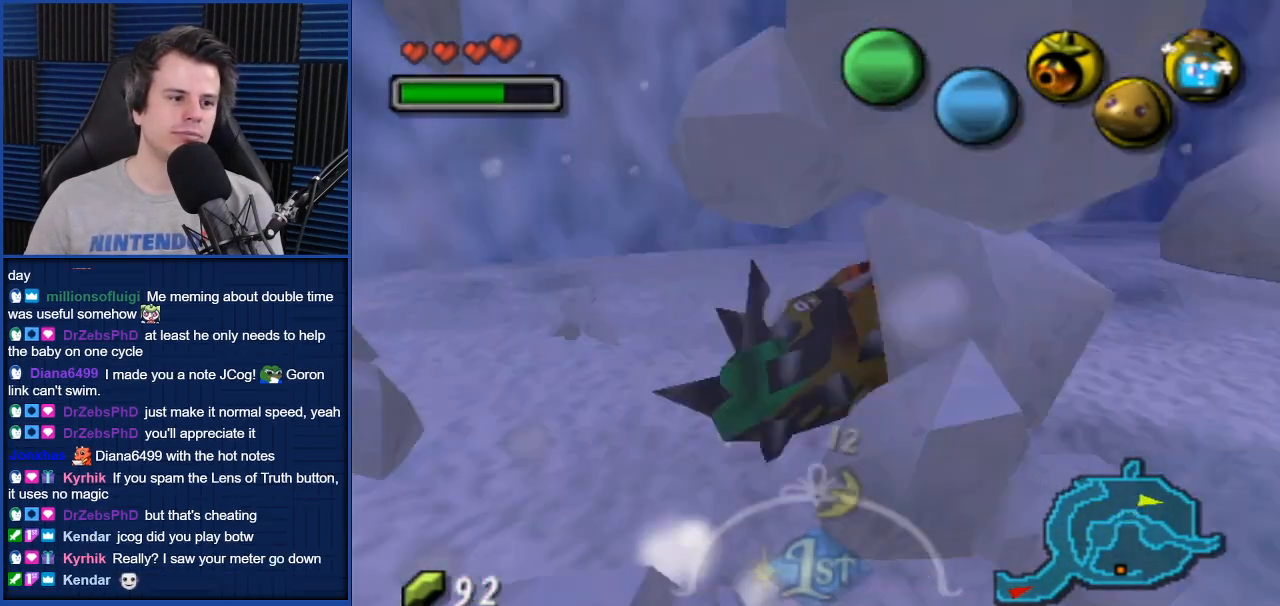
{"buttons": ["A"], "left_stick": "up-right", "right_stick": "center", "events": []}
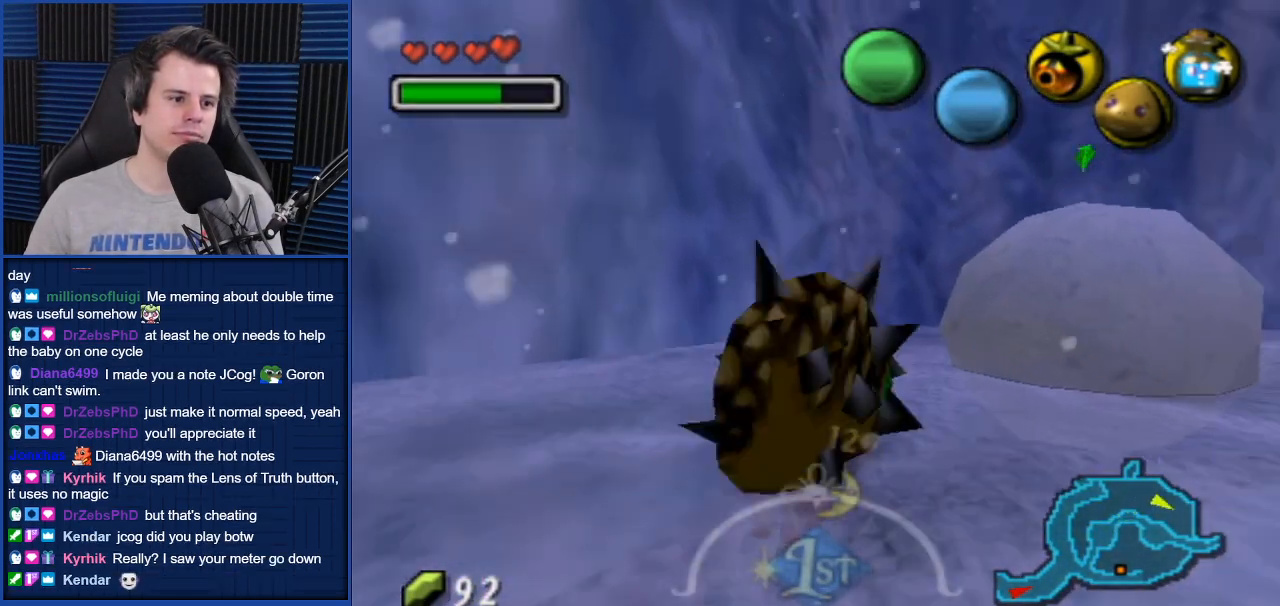
{"buttons": [], "left_stick": "center", "right_stick": "center", "events": [[300, "A", "up"], [367, "left_stick", "center"]]}
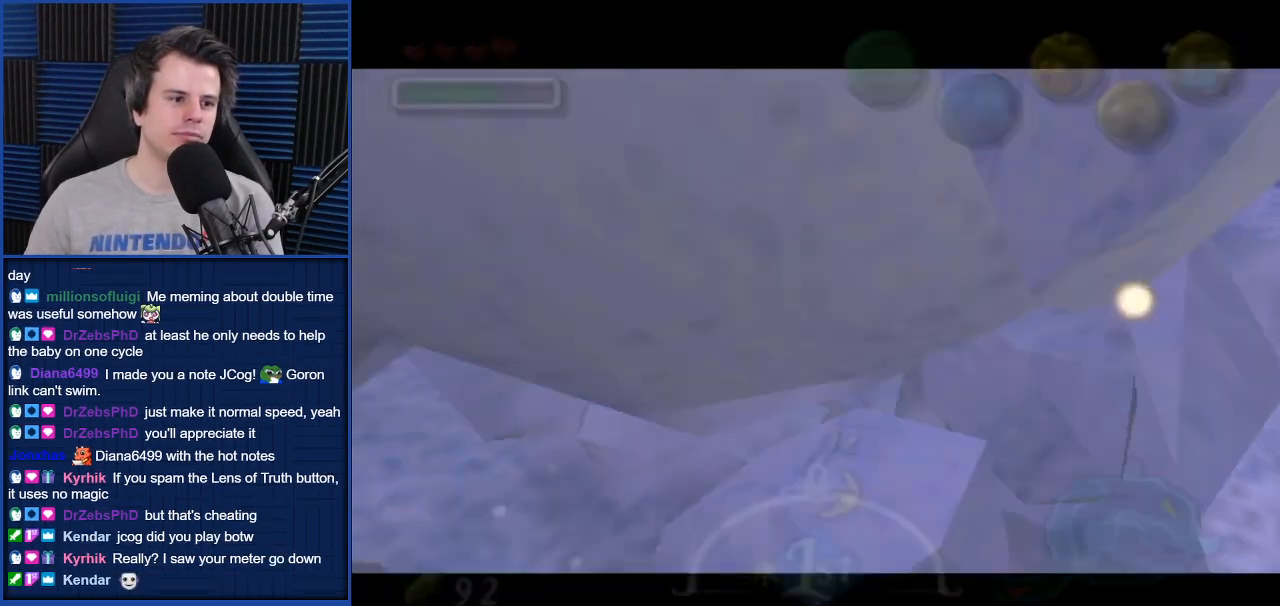
{"buttons": [], "left_stick": "up", "right_stick": "center", "events": [[34, "left_stick", "down-left"], [367, "left_stick", "center"], [501, "left_stick", "up"]]}